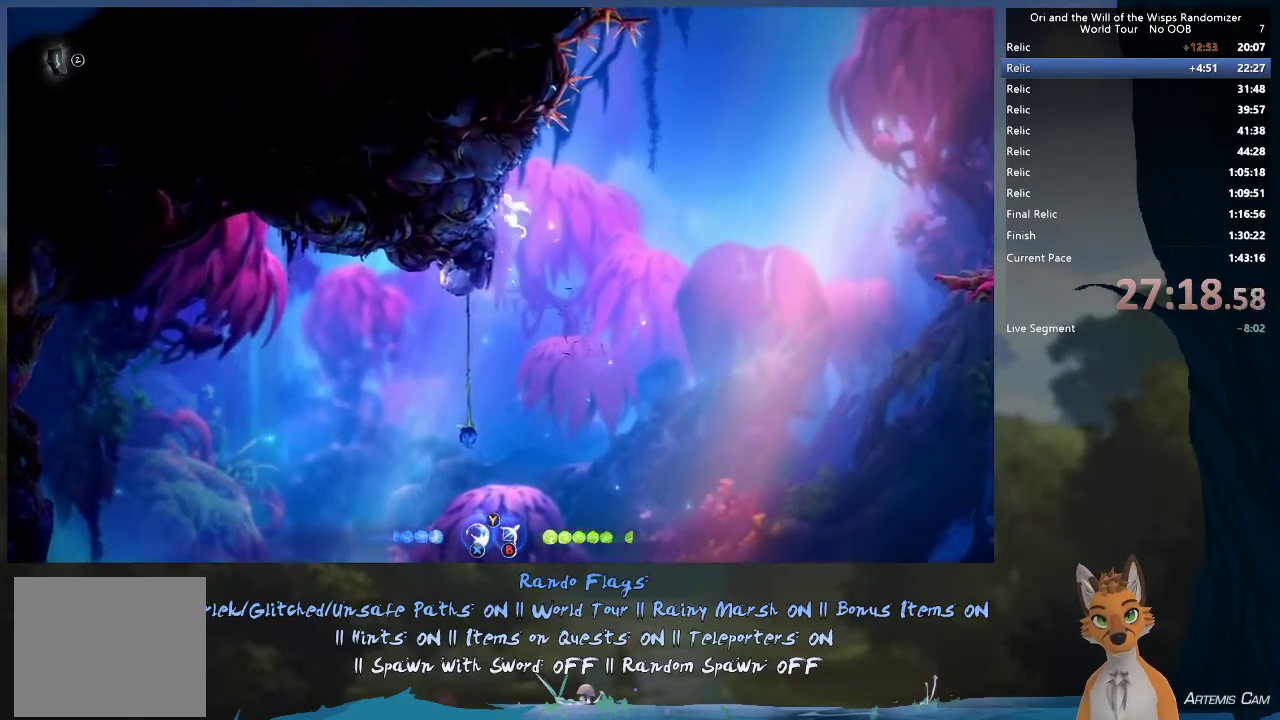
Gameplay with a controller (Xbox layout); each line is a JSON object with the inputs held at the frame after it (dt_ms = milliseconds from this image to that frame). "events" lists button and stick changes between this image and that frame as [ms after this image, input, new state], when the widget could be followed in between. This overlay highlights the sticks when they move; stick clicks (L3 R3) are not distinguishable. Not read: L3 R3.
{"dt_ms": 900, "buttons": ["A"], "left_stick": "right", "right_stick": "center", "events": [[317, "A", "down"], [417, "A", "up"], [683, "left_stick", "right"], [833, "A", "down"]]}
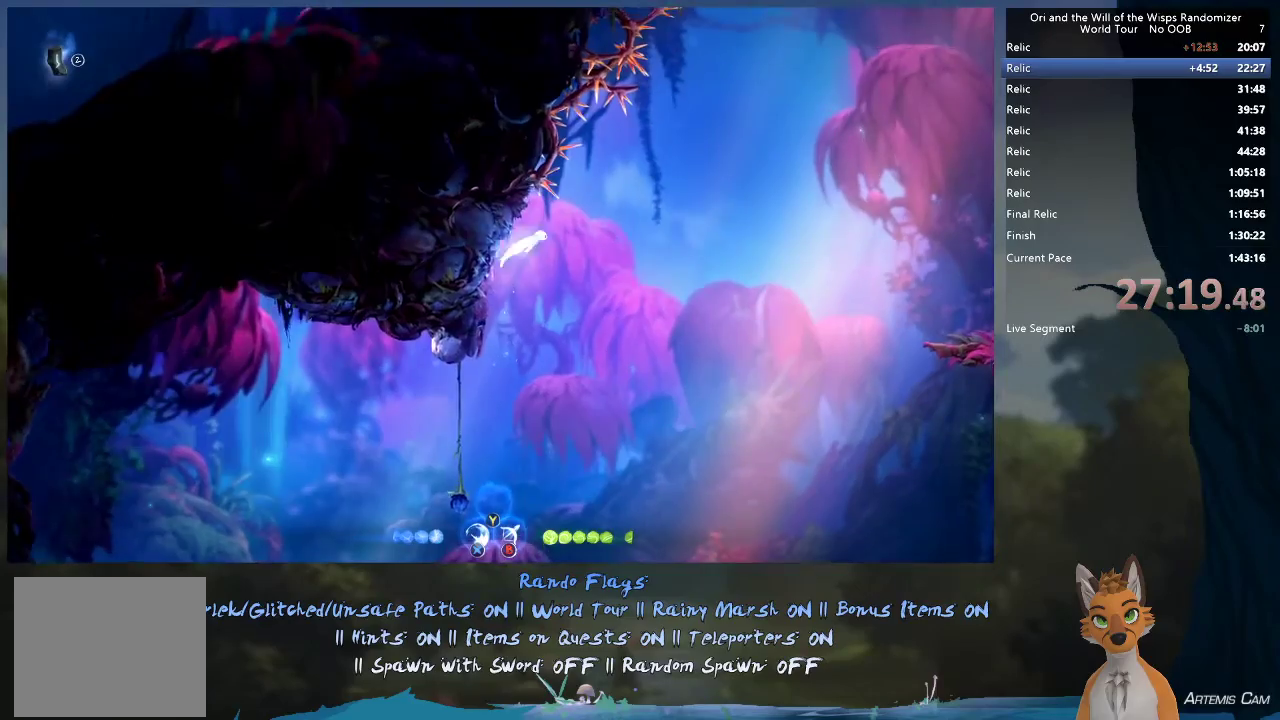
{"dt_ms": 300, "buttons": ["A"], "left_stick": "right", "right_stick": "center", "events": []}
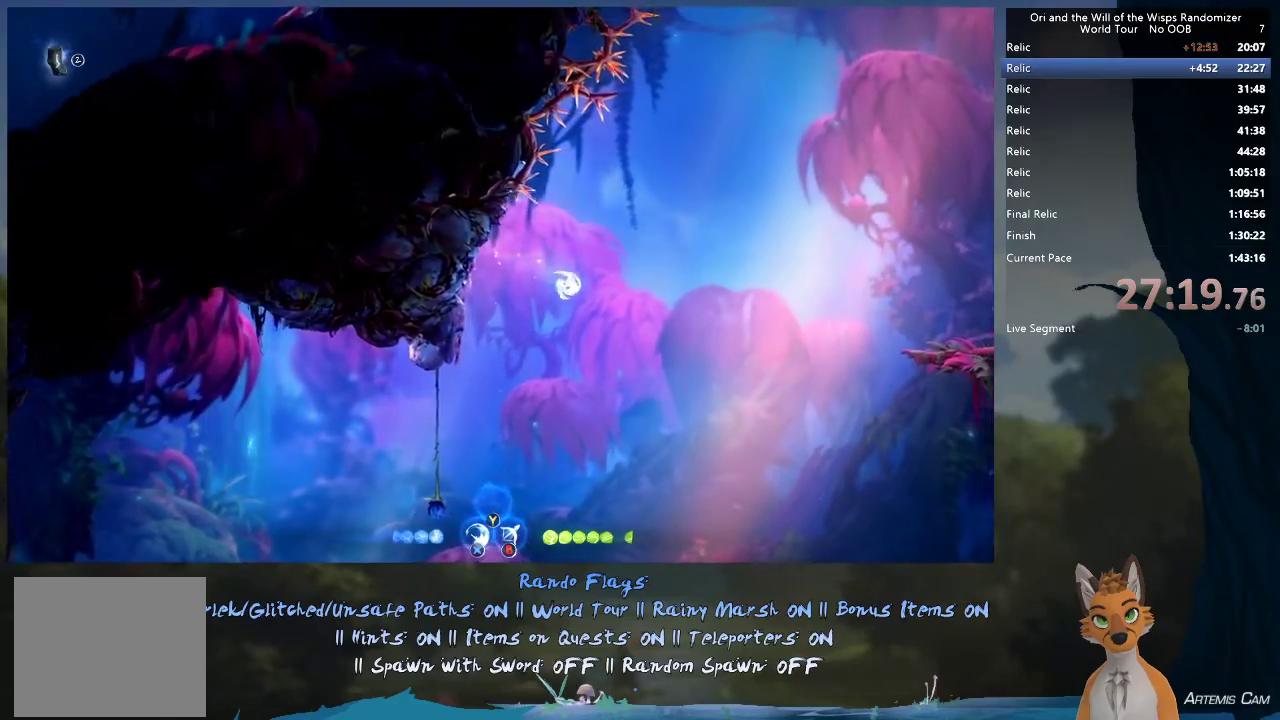
{"dt_ms": 300, "buttons": ["R1"], "left_stick": "up-left", "right_stick": "center", "events": [[67, "A", "up"], [83, "left_stick", "up-right"], [100, "R1", "down"], [217, "left_stick", "up-left"]]}
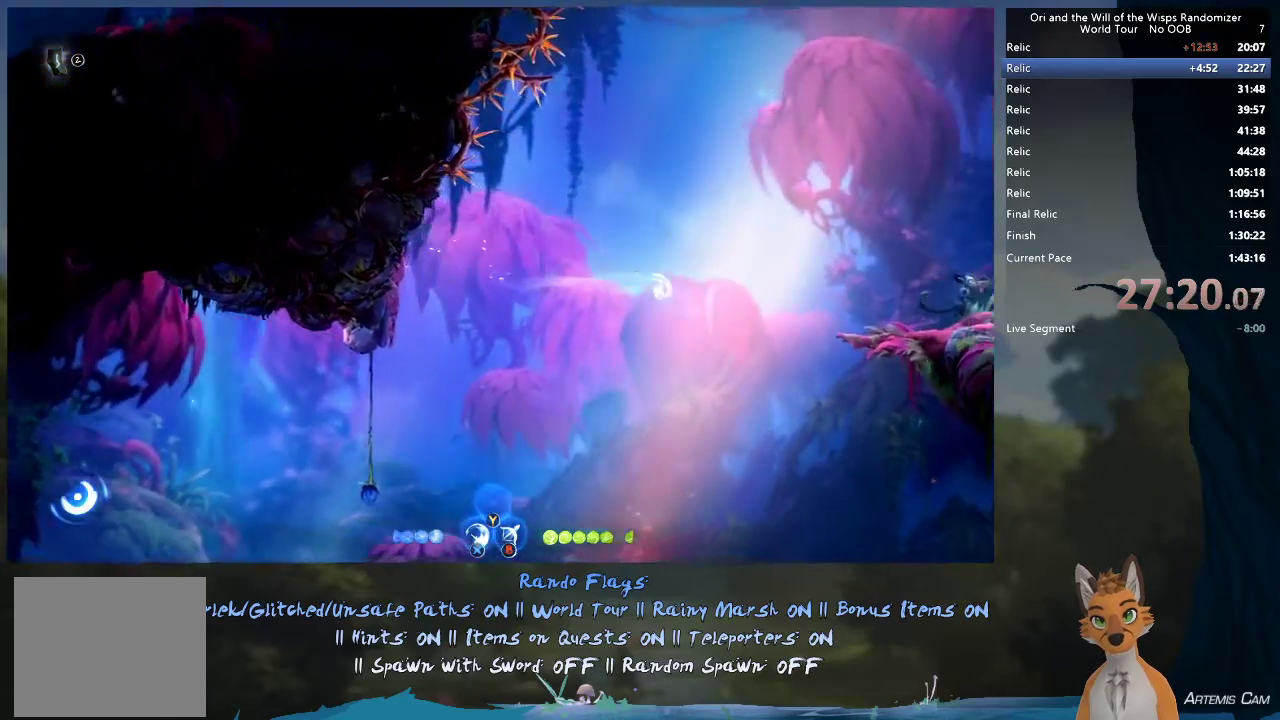
{"dt_ms": 700, "buttons": ["R2"], "left_stick": "up-left", "right_stick": "center", "events": [[50, "R1", "up"], [117, "left_stick", "left"], [200, "R2", "down"], [200, "left_stick", "up-left"]]}
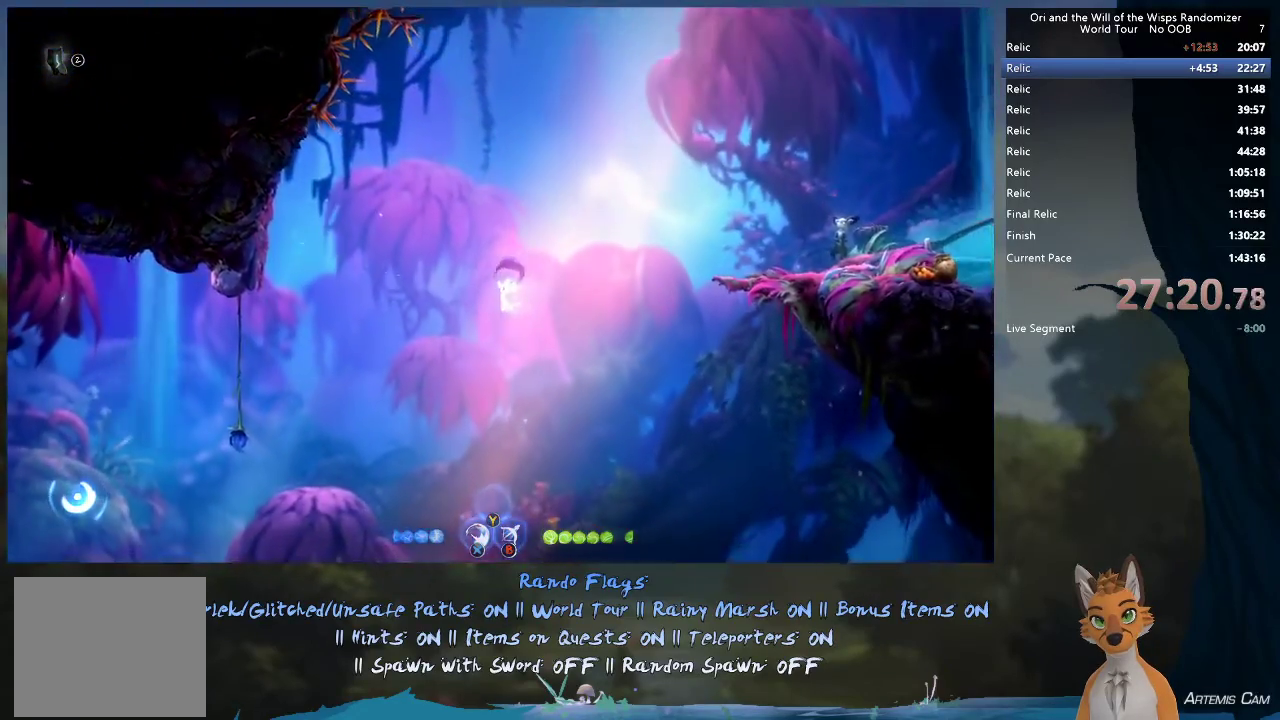
{"dt_ms": 600, "buttons": ["R2"], "left_stick": "up-left", "right_stick": "center", "events": []}
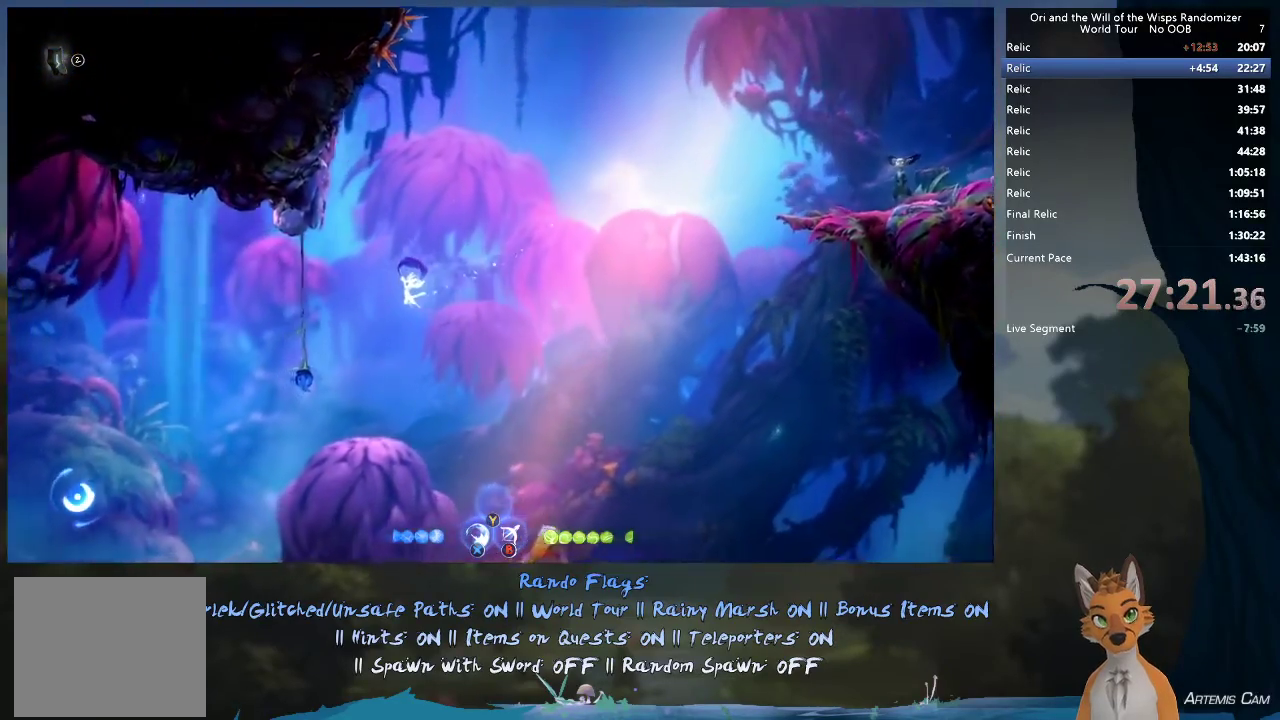
{"dt_ms": 400, "buttons": ["R2"], "left_stick": "up-left", "right_stick": "center", "events": []}
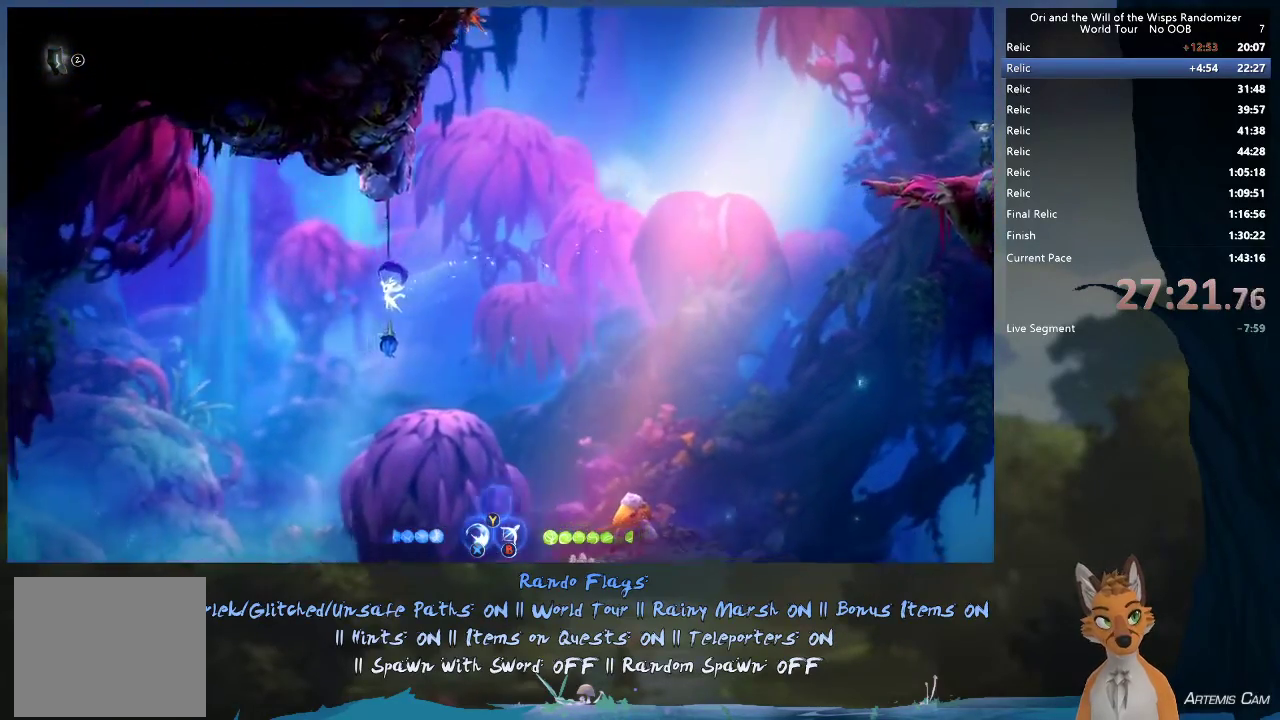
{"dt_ms": 500, "buttons": ["R2"], "left_stick": "left", "right_stick": "center", "events": [[117, "left_stick", "left"]]}
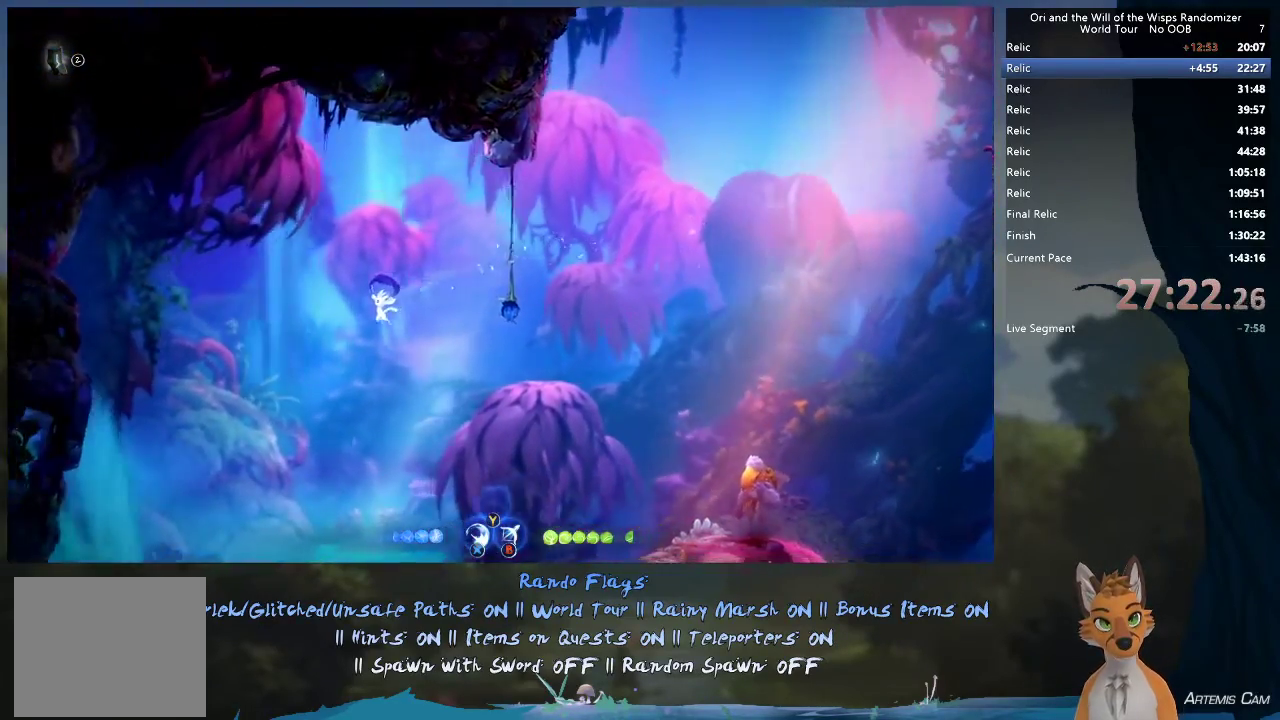
{"dt_ms": 500, "buttons": [], "left_stick": "up-left", "right_stick": "center", "events": [[83, "left_stick", "up-left"], [433, "R2", "up"]]}
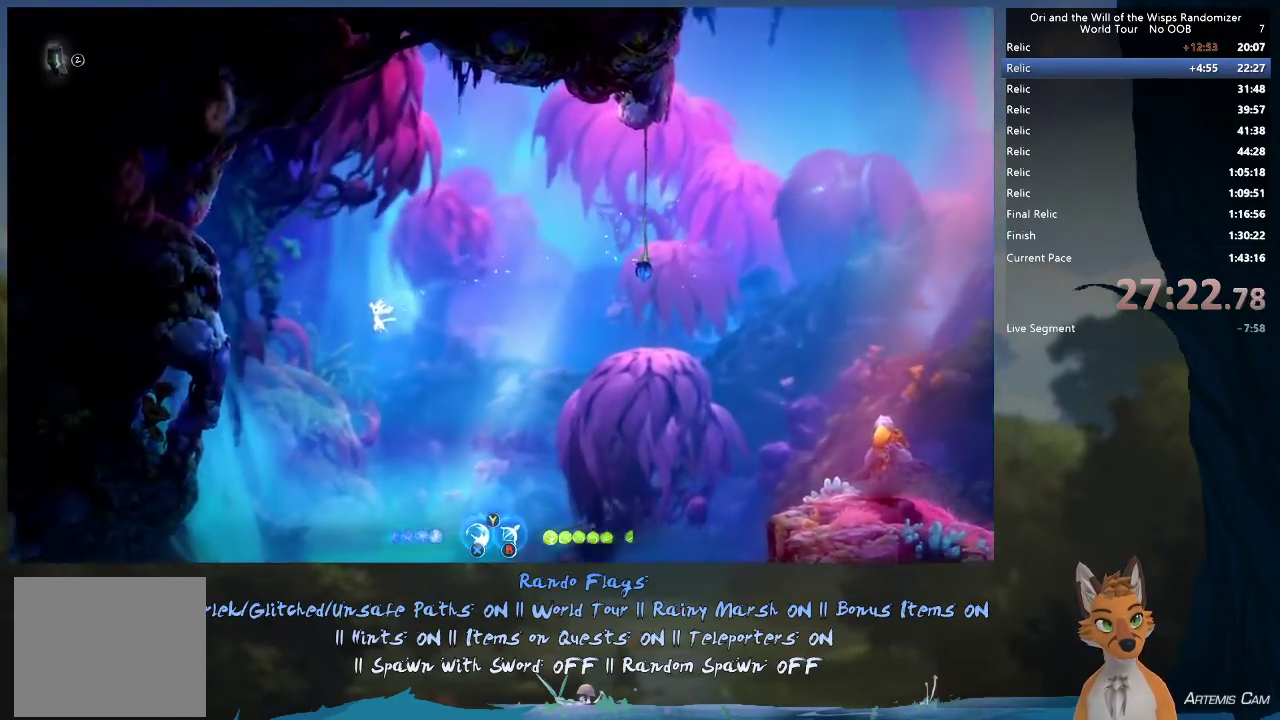
{"dt_ms": 600, "buttons": ["R2"], "left_stick": "up-left", "right_stick": "center", "events": [[33, "R1", "down"], [267, "R1", "up"], [500, "A", "down"], [500, "R2", "down"], [550, "A", "up"]]}
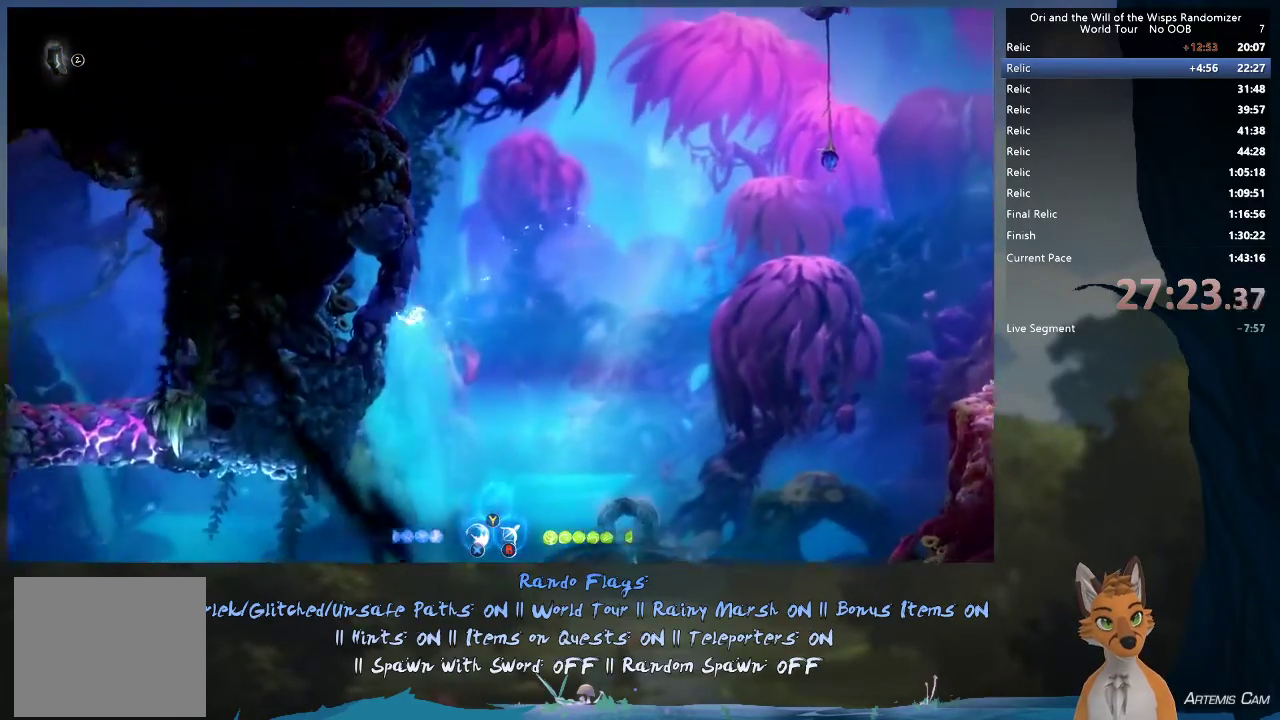
{"dt_ms": 400, "buttons": ["A", "R2"], "left_stick": "up-left", "right_stick": "center", "events": [[367, "A", "down"]]}
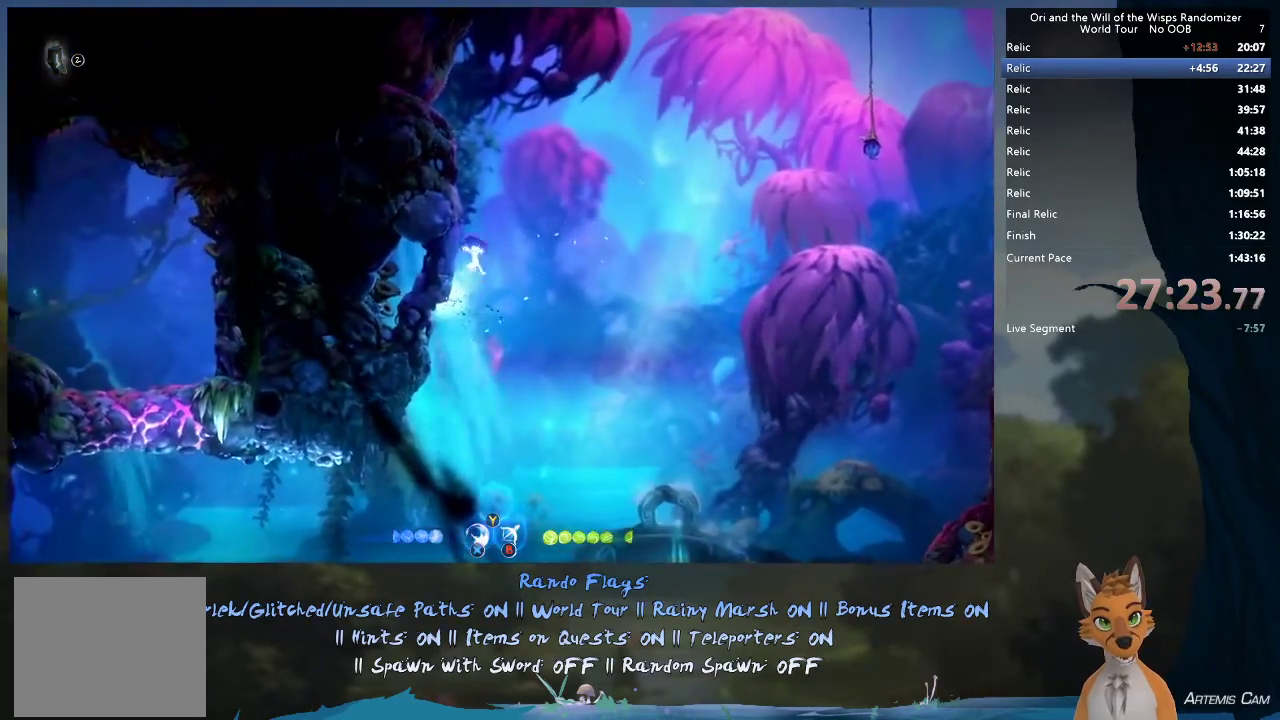
{"dt_ms": 400, "buttons": ["A"], "left_stick": "up-left", "right_stick": "center", "events": [[233, "A", "up"], [267, "R2", "up"], [317, "A", "down"]]}
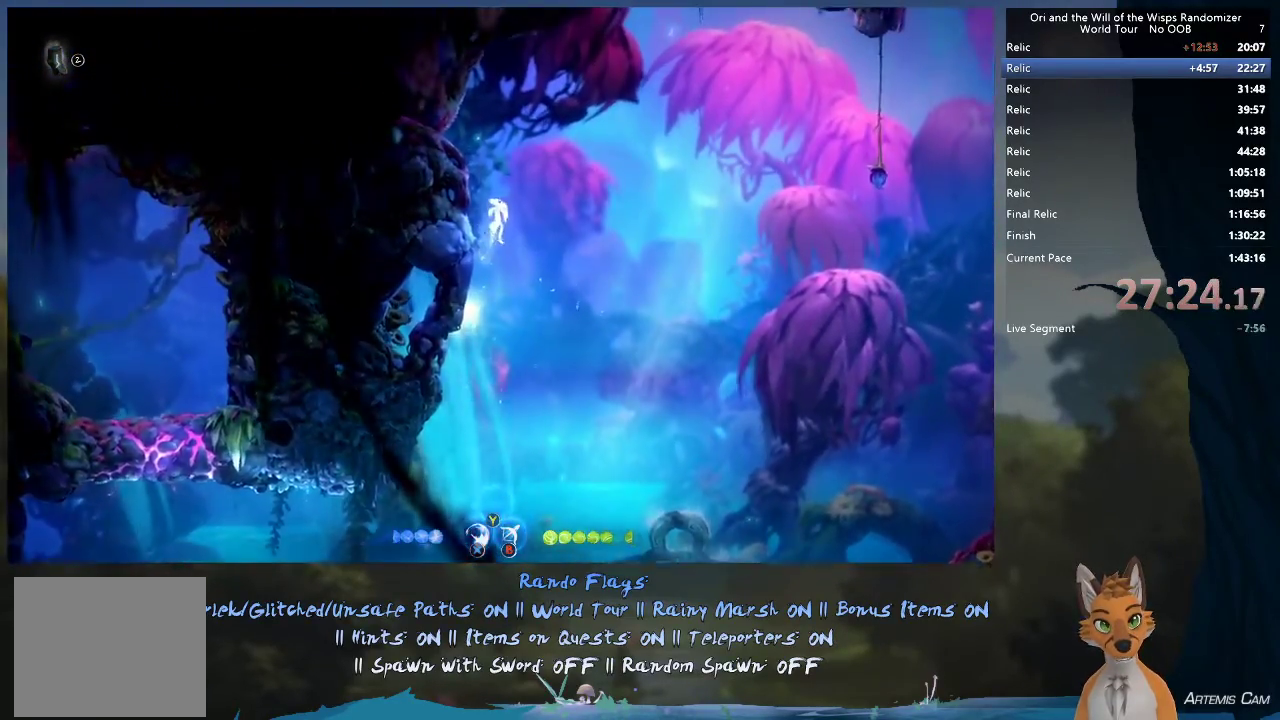
{"dt_ms": 600, "buttons": [], "left_stick": "up-left", "right_stick": "center", "events": [[233, "A", "up"], [300, "A", "down"], [600, "A", "up"]]}
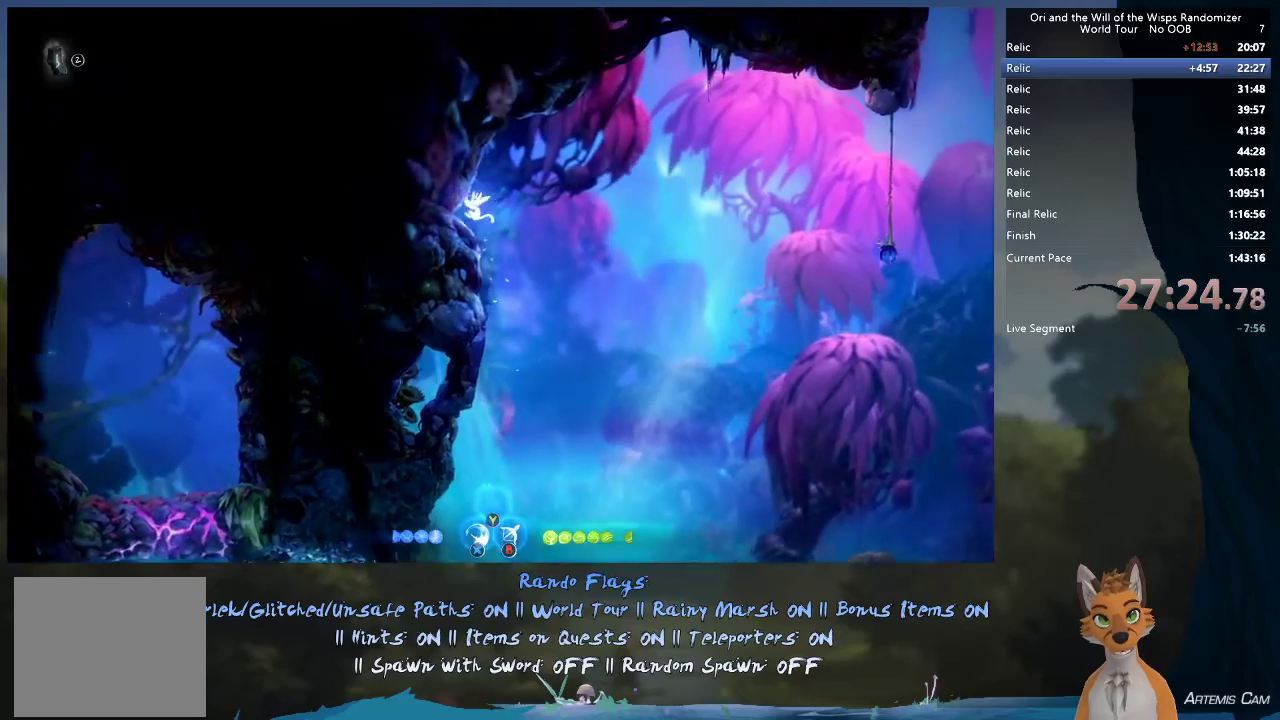
{"dt_ms": 500, "buttons": [], "left_stick": "up-left", "right_stick": "center", "events": [[150, "A", "down"], [417, "A", "up"]]}
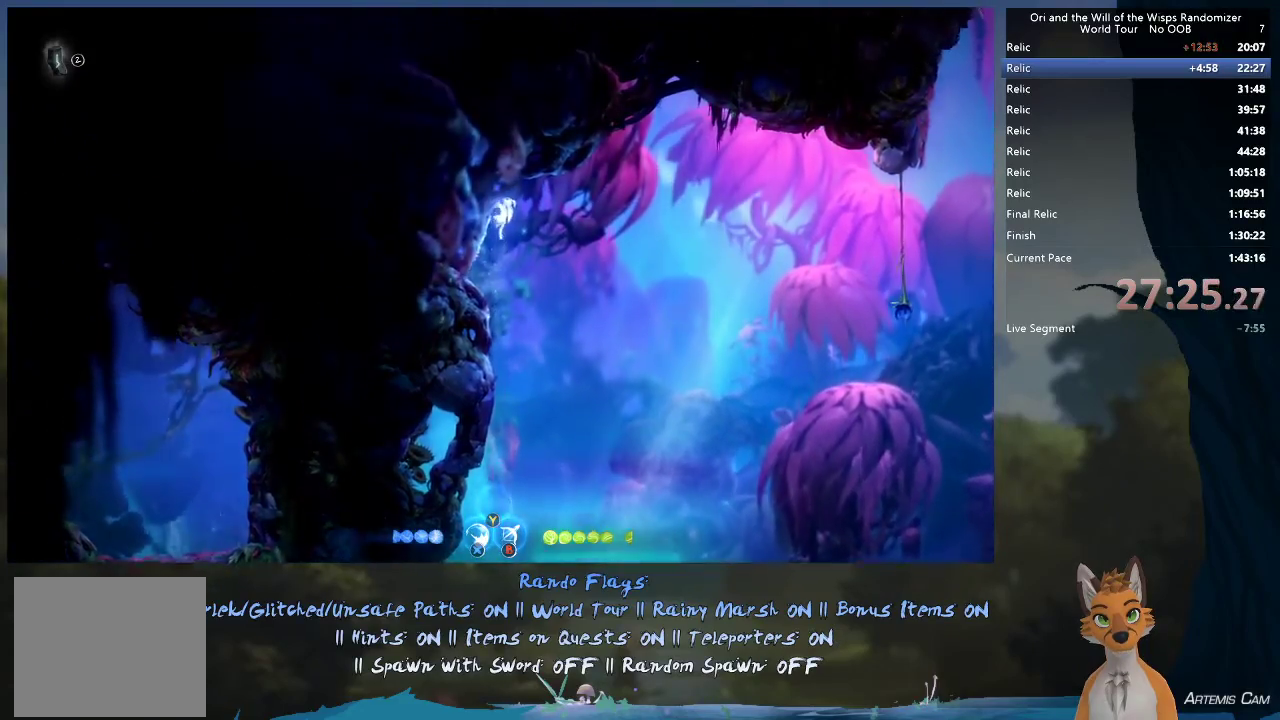
{"dt_ms": 500, "buttons": [], "left_stick": "up-left", "right_stick": "center", "events": []}
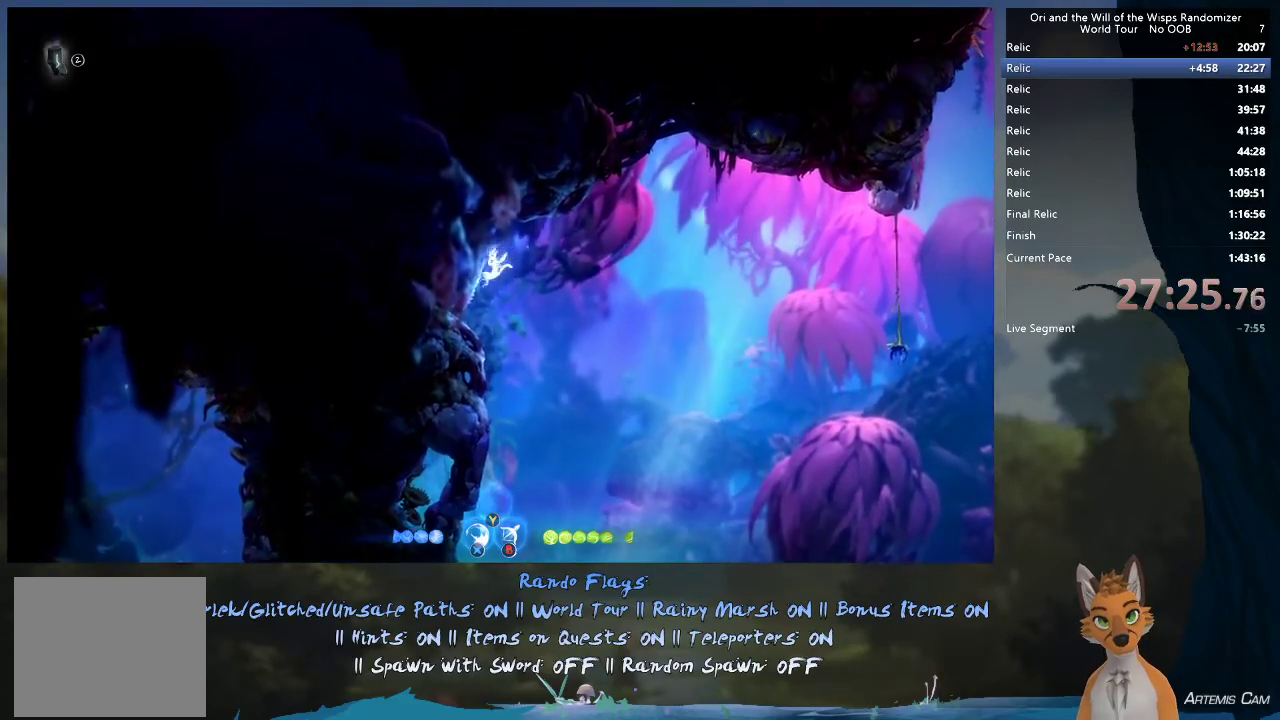
{"dt_ms": 500, "buttons": ["A"], "left_stick": "right", "right_stick": "center", "events": [[133, "left_stick", "right"], [183, "A", "down"]]}
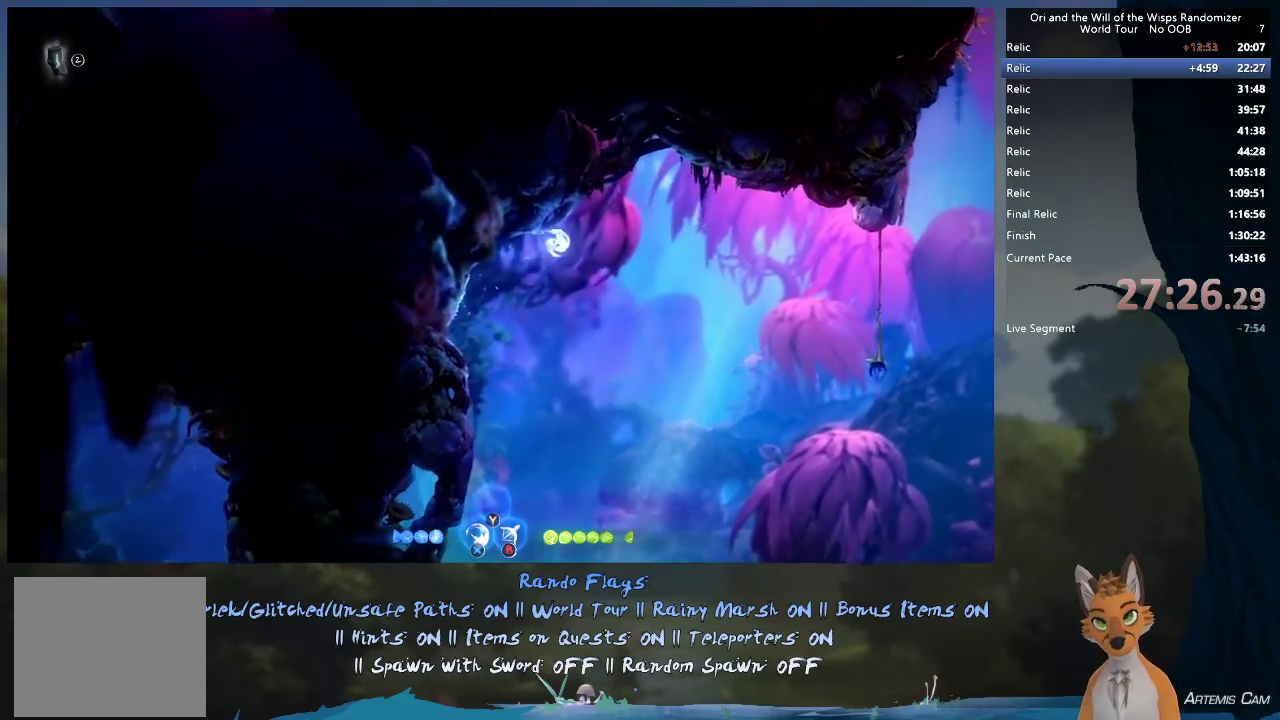
{"dt_ms": 600, "buttons": [], "left_stick": "right", "right_stick": "center", "events": [[233, "A", "up"], [250, "R1", "down"], [600, "R1", "up"]]}
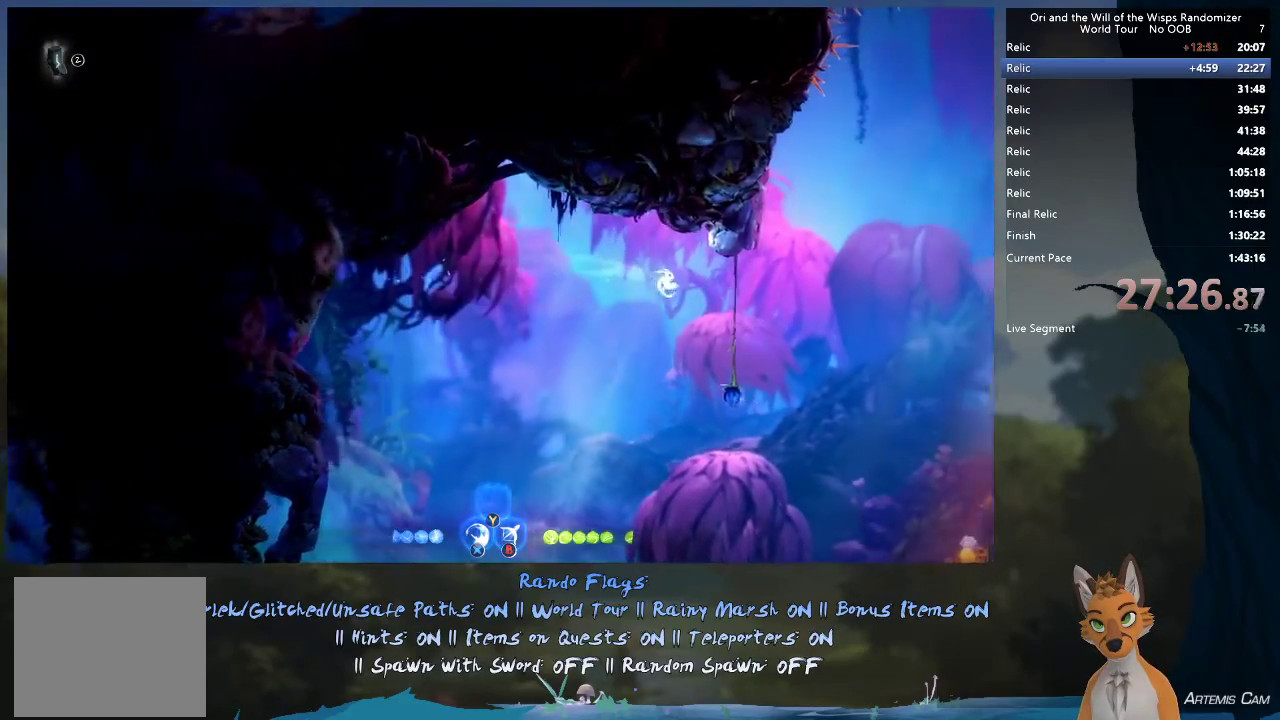
{"dt_ms": 600, "buttons": ["A", "X"], "left_stick": "right", "right_stick": "center", "events": [[250, "X", "down"], [417, "A", "down"], [500, "X", "up"], [500, "left_stick", "center"], [533, "A", "up"], [567, "X", "down"], [567, "left_stick", "right"], [583, "A", "down"]]}
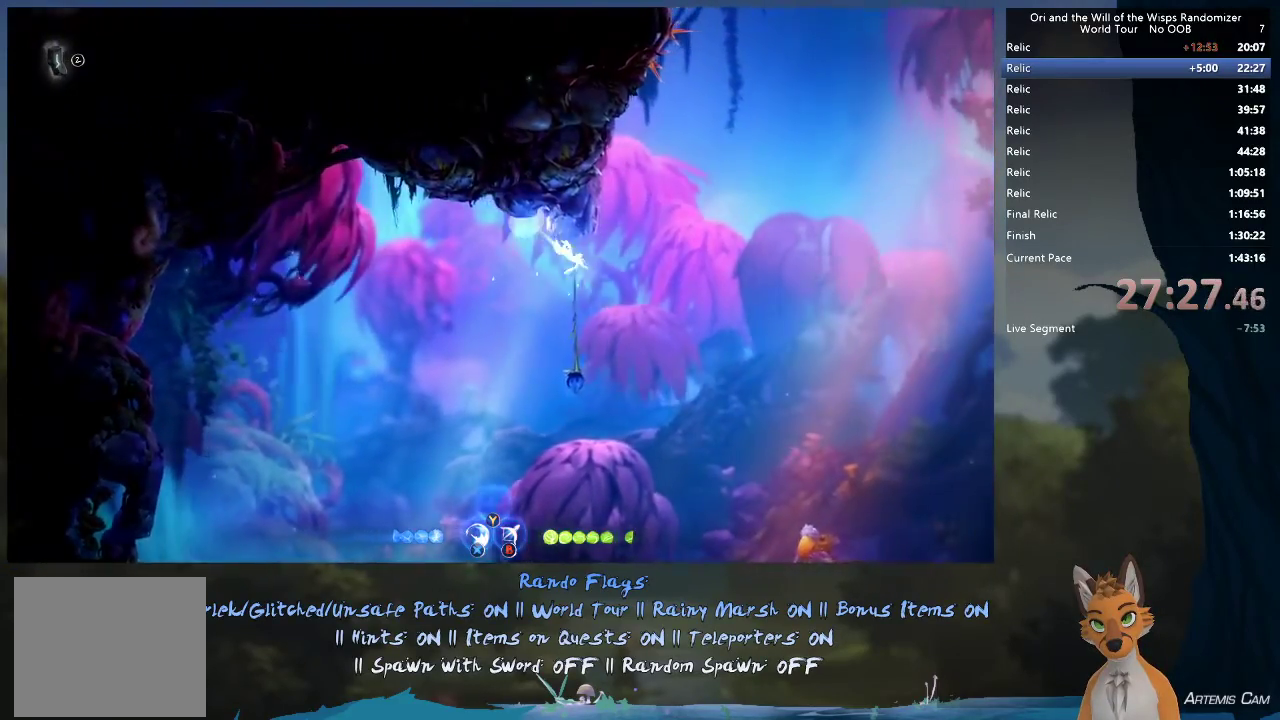
{"dt_ms": 400, "buttons": [], "left_stick": "right", "right_stick": "center", "events": [[50, "X", "up"], [67, "left_stick", "center"], [117, "X", "down"], [150, "left_stick", "right"], [350, "A", "up"], [350, "X", "up"]]}
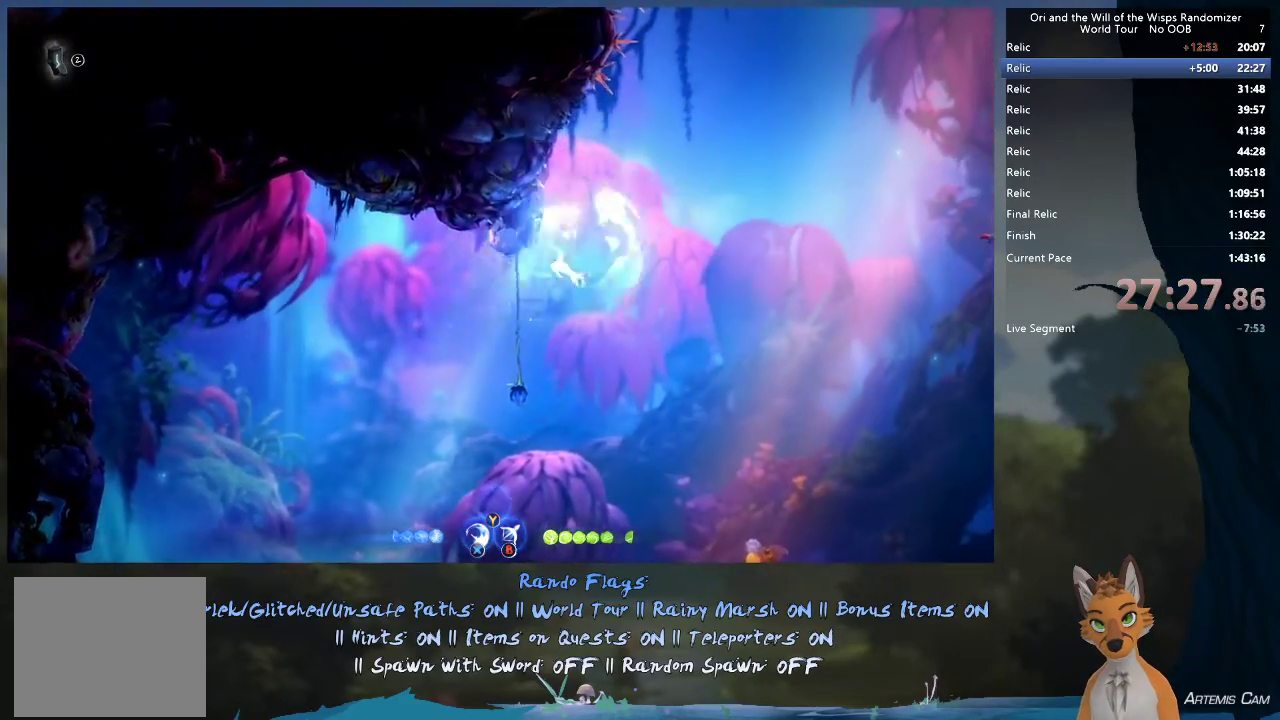
{"dt_ms": 400, "buttons": ["R1"], "left_stick": "up-left", "right_stick": "center", "events": [[83, "left_stick", "up-left"], [400, "R1", "down"]]}
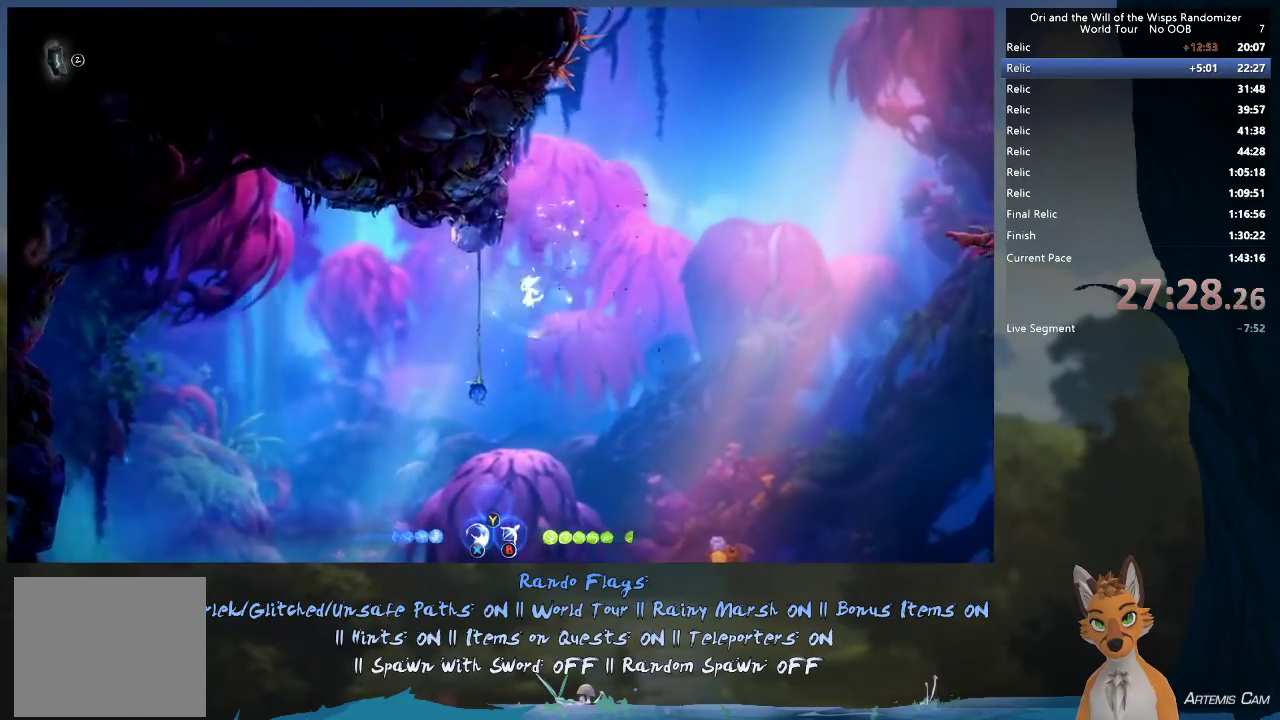
{"dt_ms": 300, "buttons": [], "left_stick": "up-left", "right_stick": "center", "events": [[267, "R1", "up"]]}
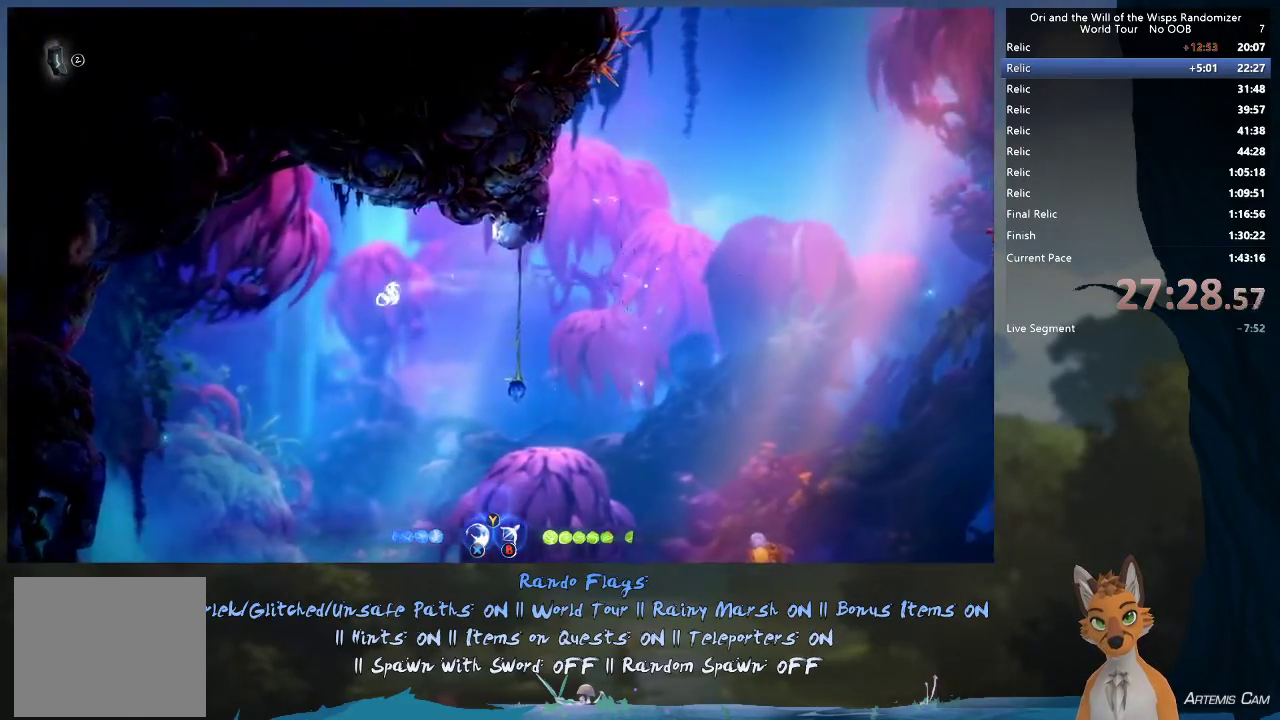
{"dt_ms": 700, "buttons": ["R2"], "left_stick": "up-left", "right_stick": "center", "events": [[117, "R2", "down"]]}
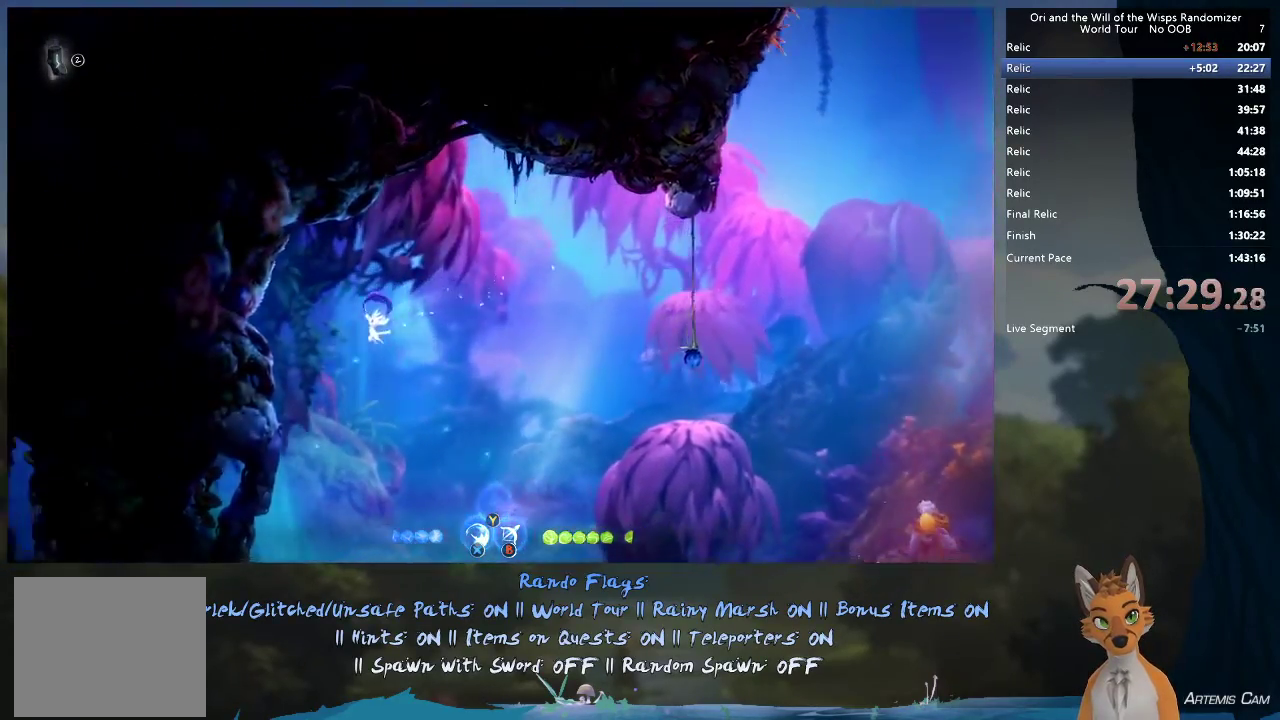
{"dt_ms": 500, "buttons": ["A"], "left_stick": "right", "right_stick": "center", "events": [[483, "A", "down"], [483, "R2", "up"], [483, "left_stick", "right"]]}